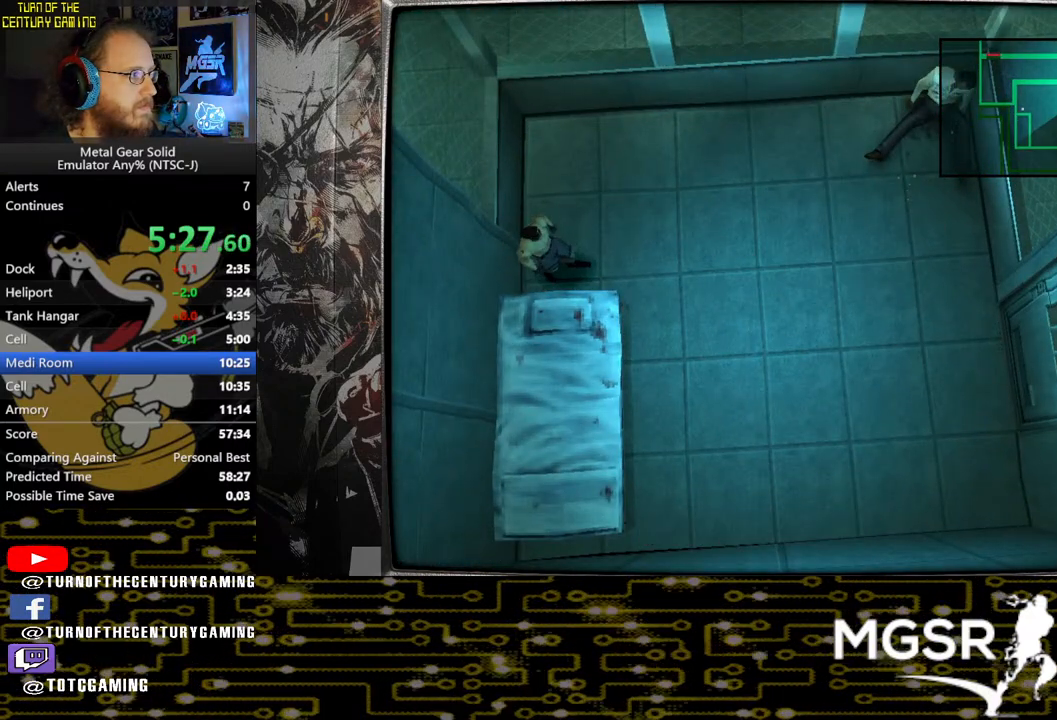
Gameplay with a controller (PlayStation layout); each line is a JSON object with the inputs held at the frame after it. "events" lists button and stick changes between this image and that frame as [ms after this image, input, new state], when the widget could be followed in between.
{"buttons": ["DPAD_DOWN"], "left_stick": "center", "right_stick": "center", "events": [[500, "DPAD_DOWN", "down"]]}
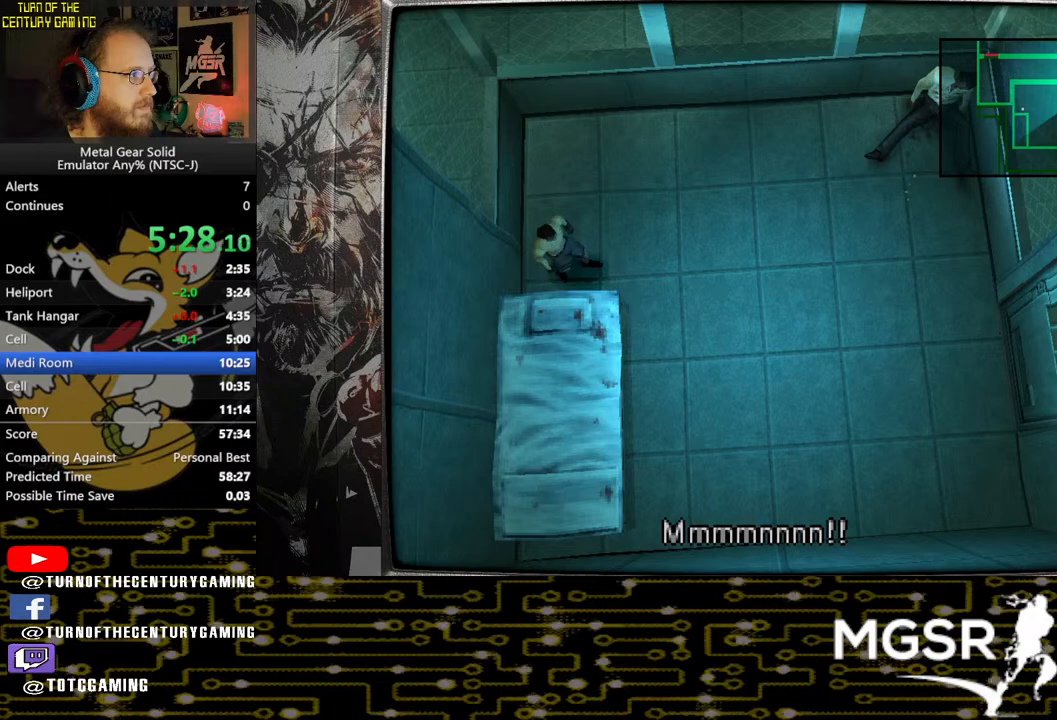
{"buttons": ["DPAD_DOWN"], "left_stick": "center", "right_stick": "center", "events": []}
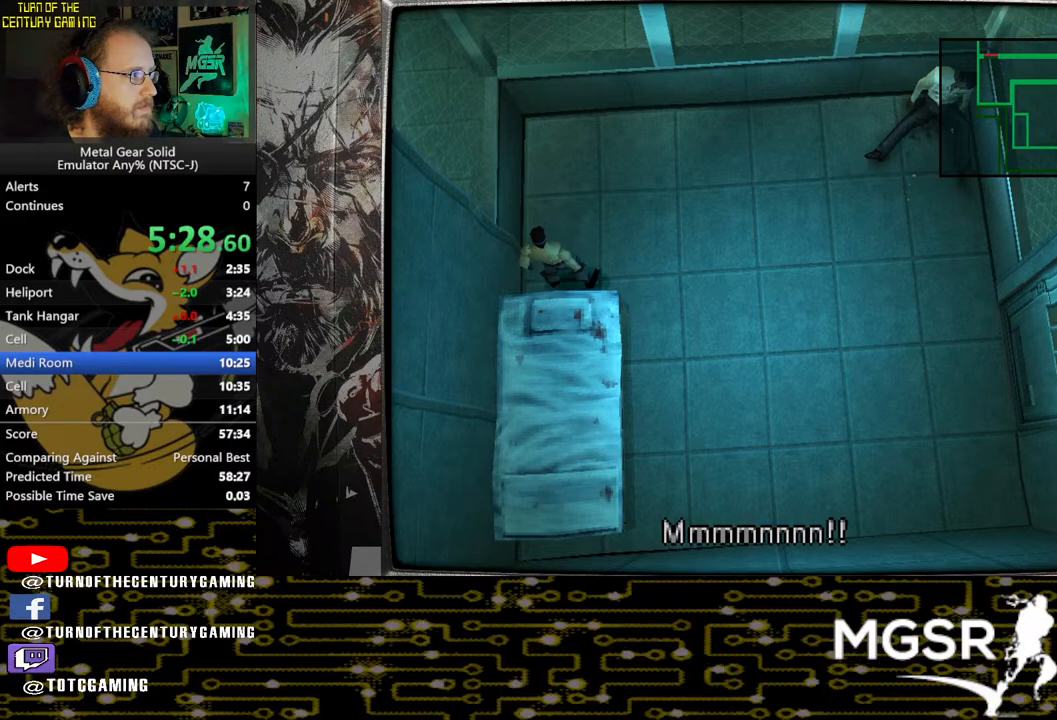
{"buttons": [], "left_stick": "center", "right_stick": "center", "events": [[367, "DPAD_DOWN", "up"]]}
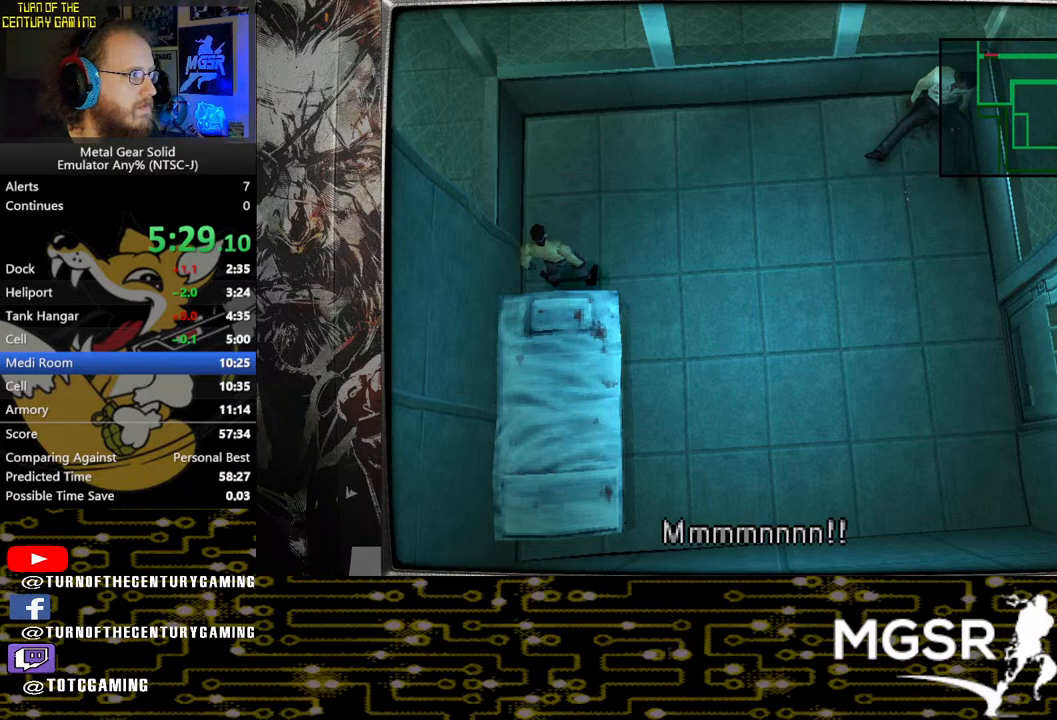
{"buttons": ["CROSS"], "left_stick": "center", "right_stick": "center", "events": [[433, "CROSS", "down"]]}
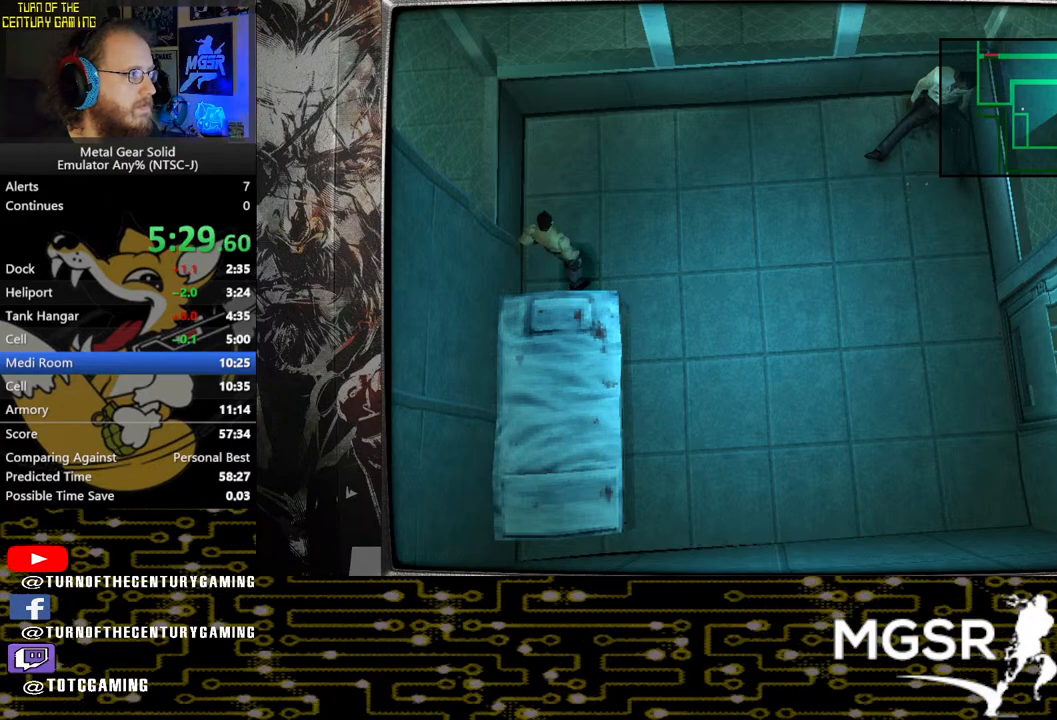
{"buttons": [], "left_stick": "center", "right_stick": "center", "events": [[17, "CROSS", "up"]]}
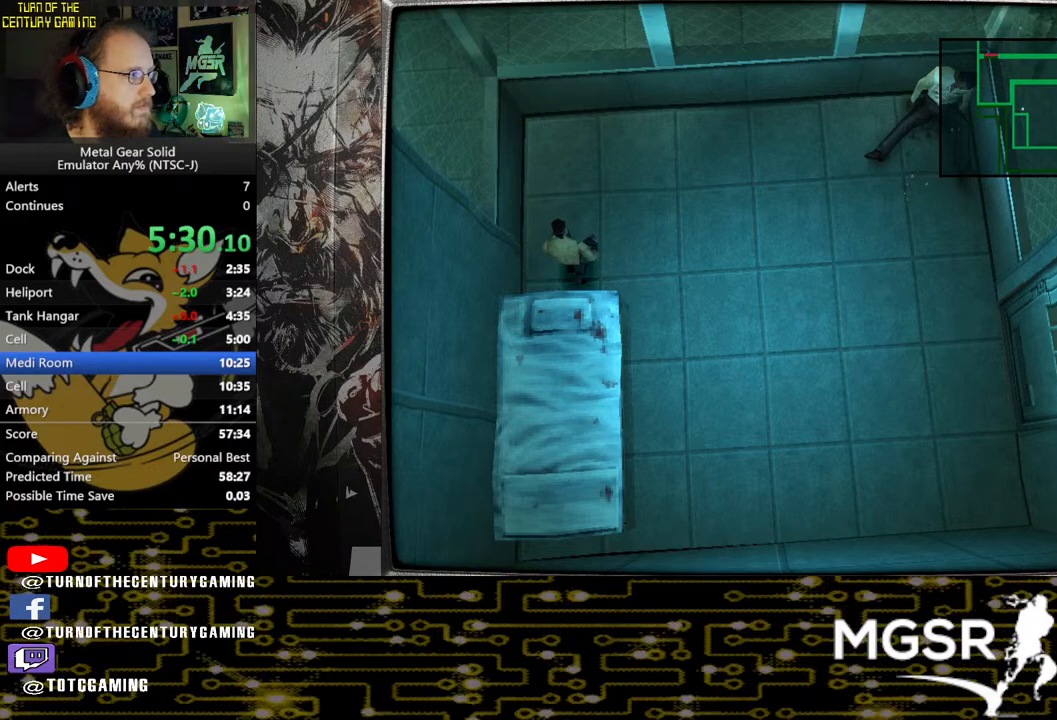
{"buttons": [], "left_stick": "center", "right_stick": "center", "events": []}
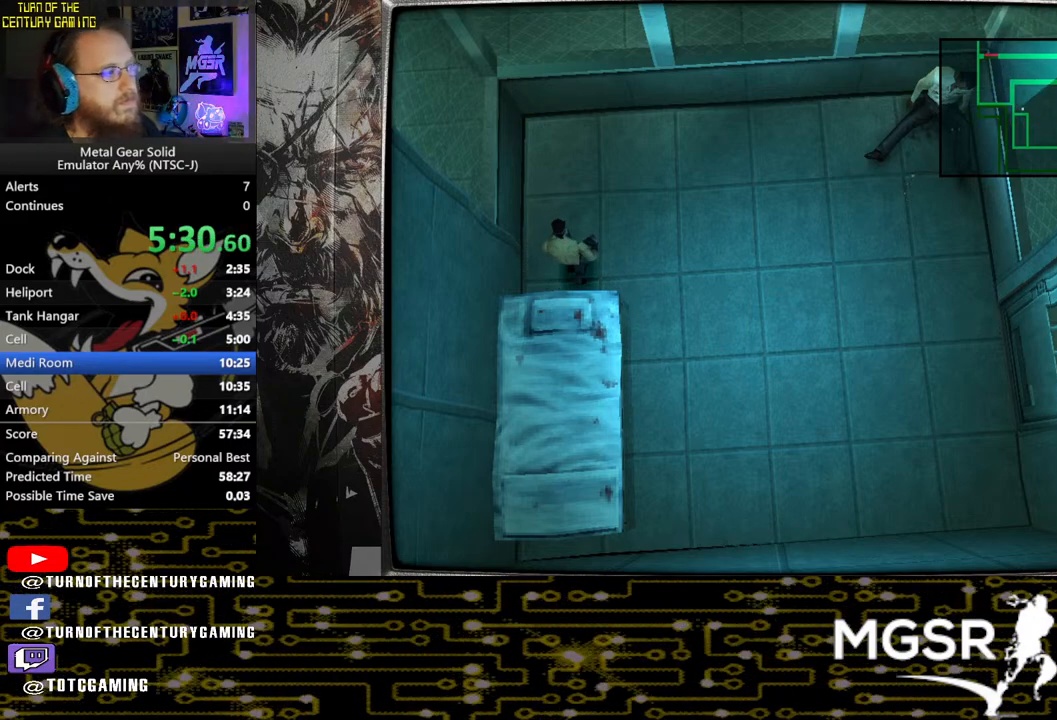
{"buttons": [], "left_stick": "center", "right_stick": "center", "events": []}
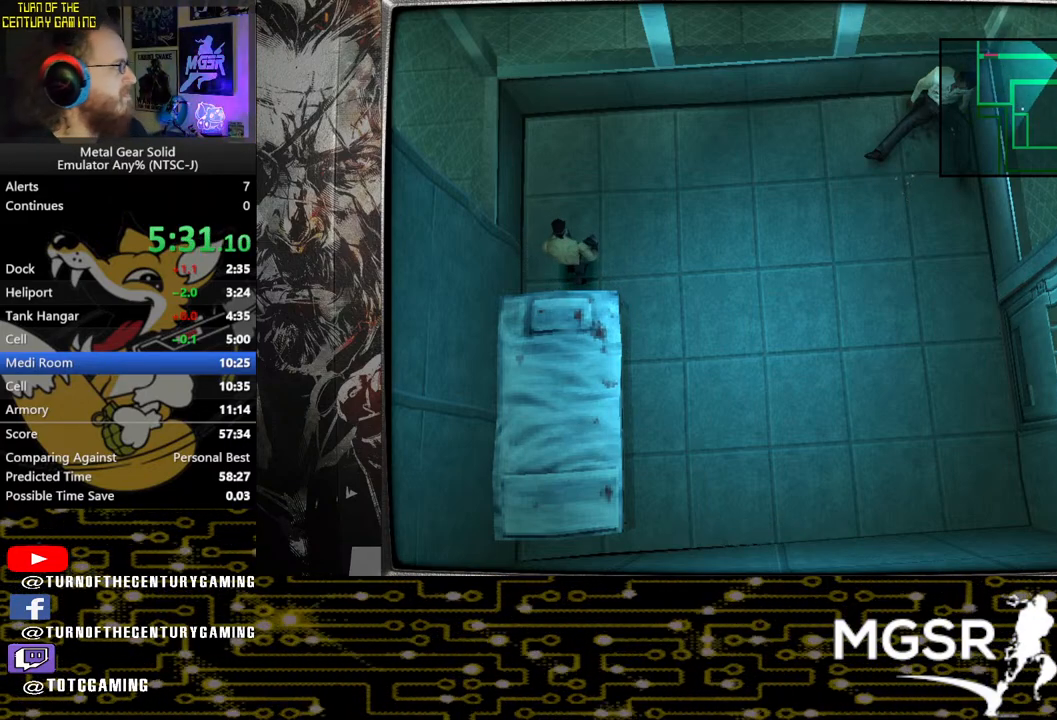
{"buttons": [], "left_stick": "center", "right_stick": "center", "events": []}
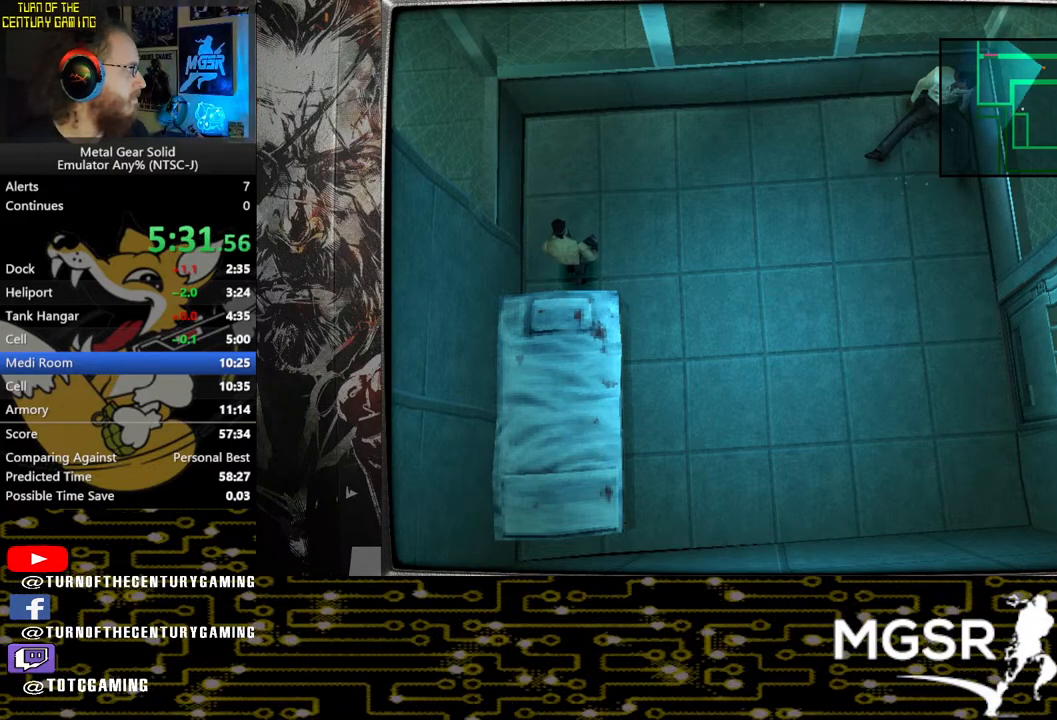
{"buttons": [], "left_stick": "center", "right_stick": "center", "events": []}
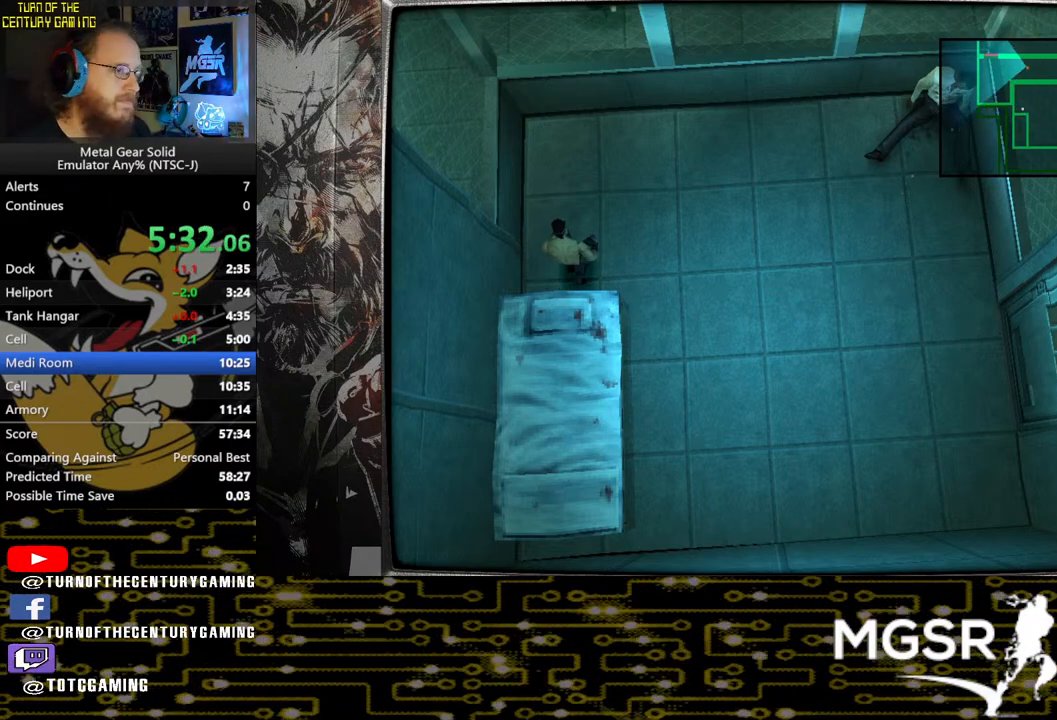
{"buttons": [], "left_stick": "center", "right_stick": "center", "events": []}
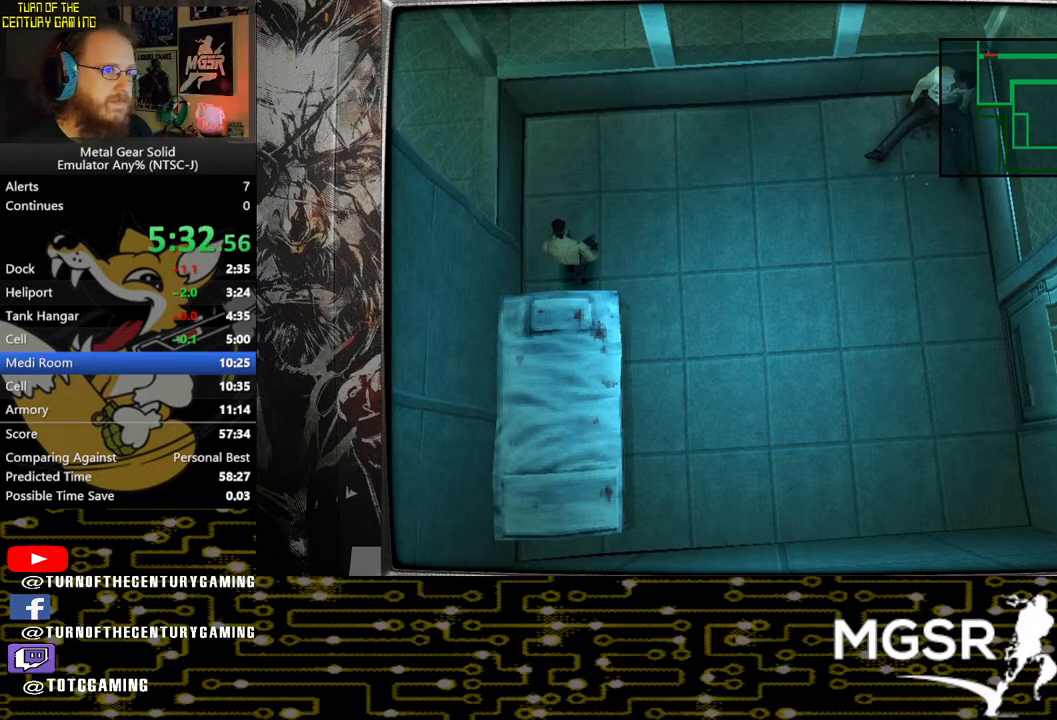
{"buttons": [], "left_stick": "center", "right_stick": "center", "events": []}
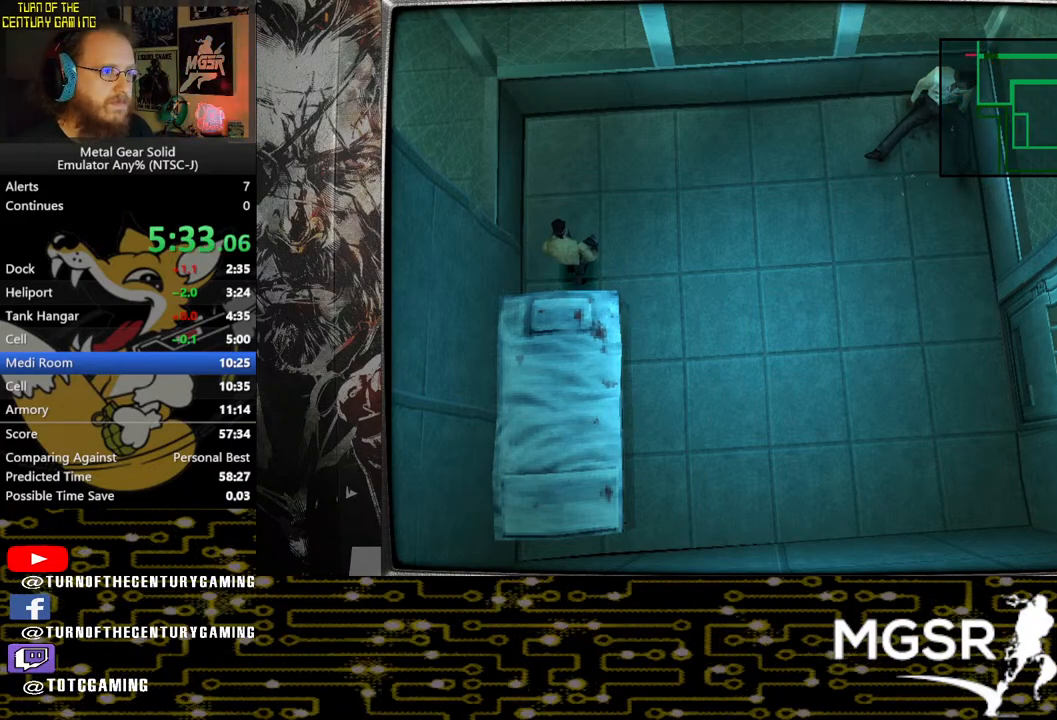
{"buttons": [], "left_stick": "center", "right_stick": "center", "events": []}
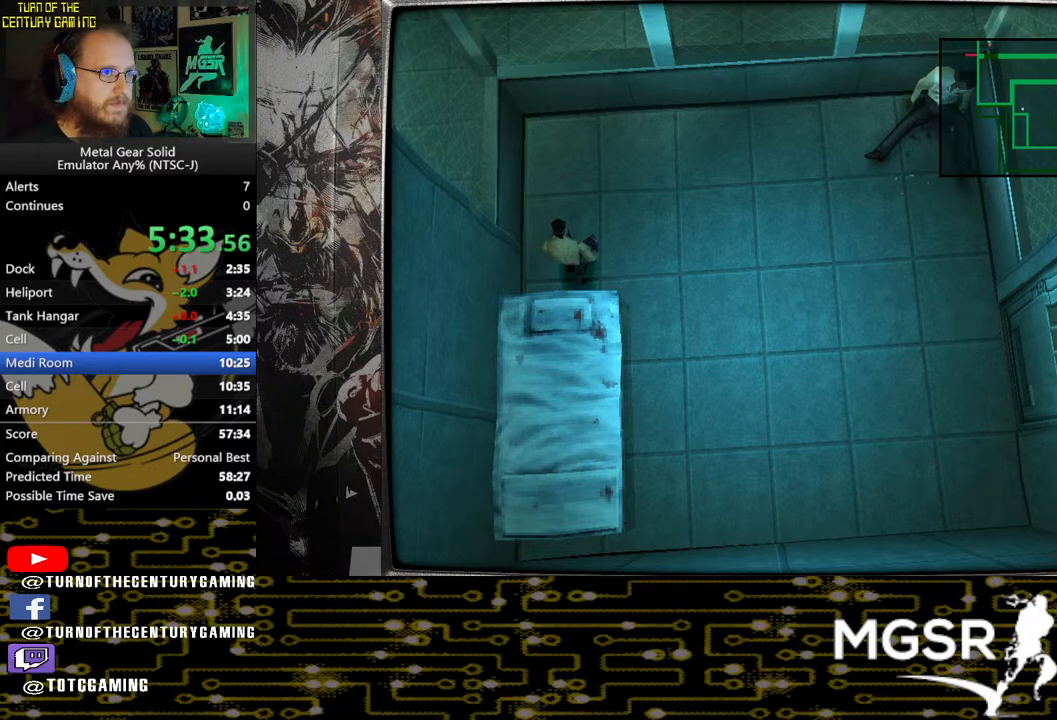
{"buttons": ["TRIANGLE"], "left_stick": "center", "right_stick": "center", "events": [[300, "TRIANGLE", "down"]]}
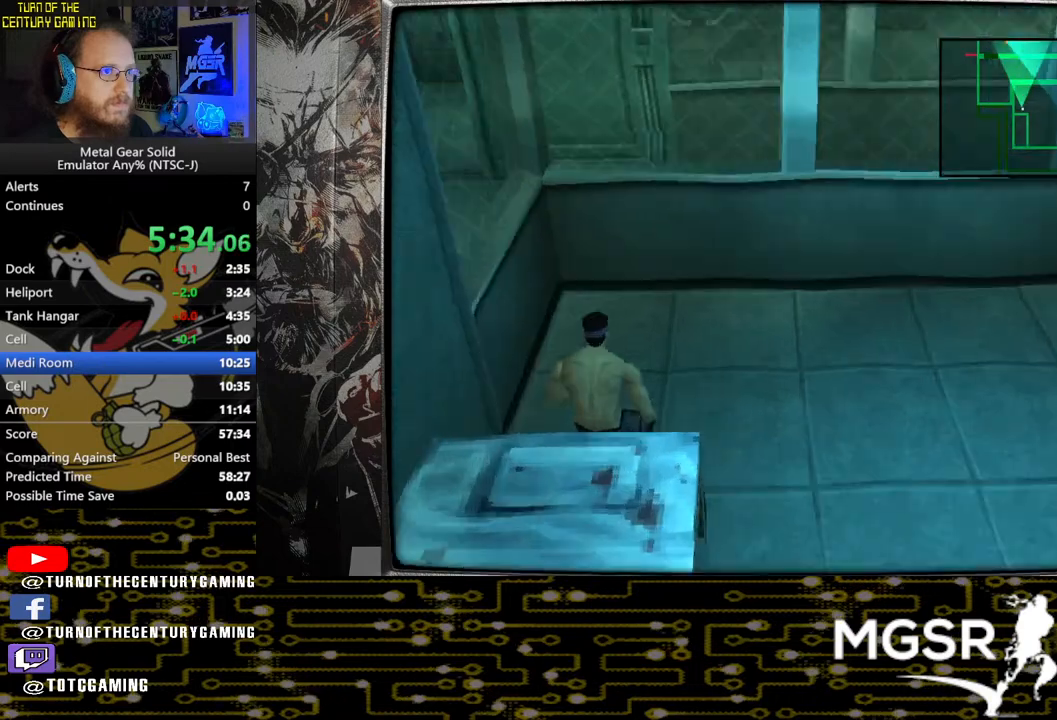
{"buttons": ["TRIANGLE"], "left_stick": "center", "right_stick": "center", "events": []}
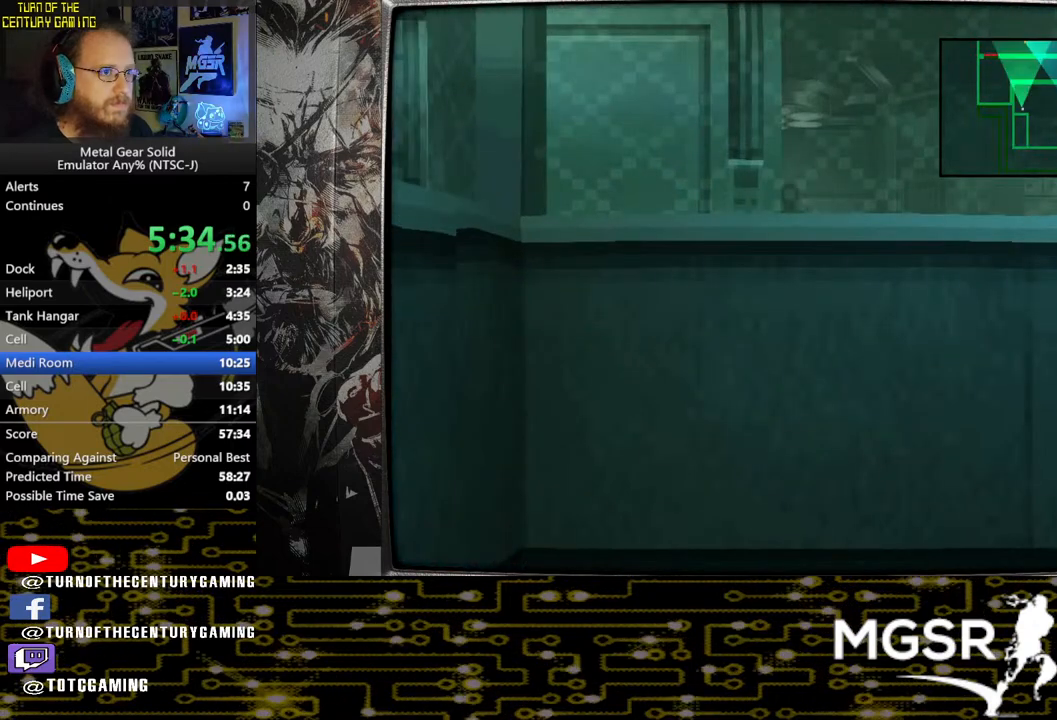
{"buttons": ["TRIANGLE"], "left_stick": "center", "right_stick": "center", "events": []}
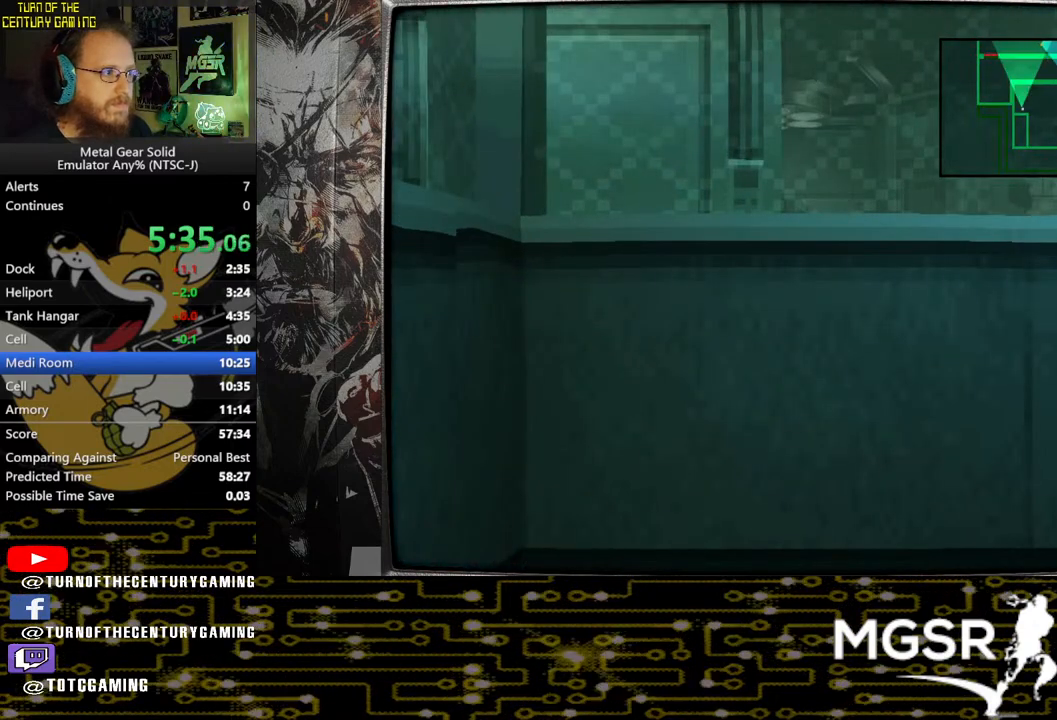
{"buttons": ["TRIANGLE"], "left_stick": "center", "right_stick": "center", "events": []}
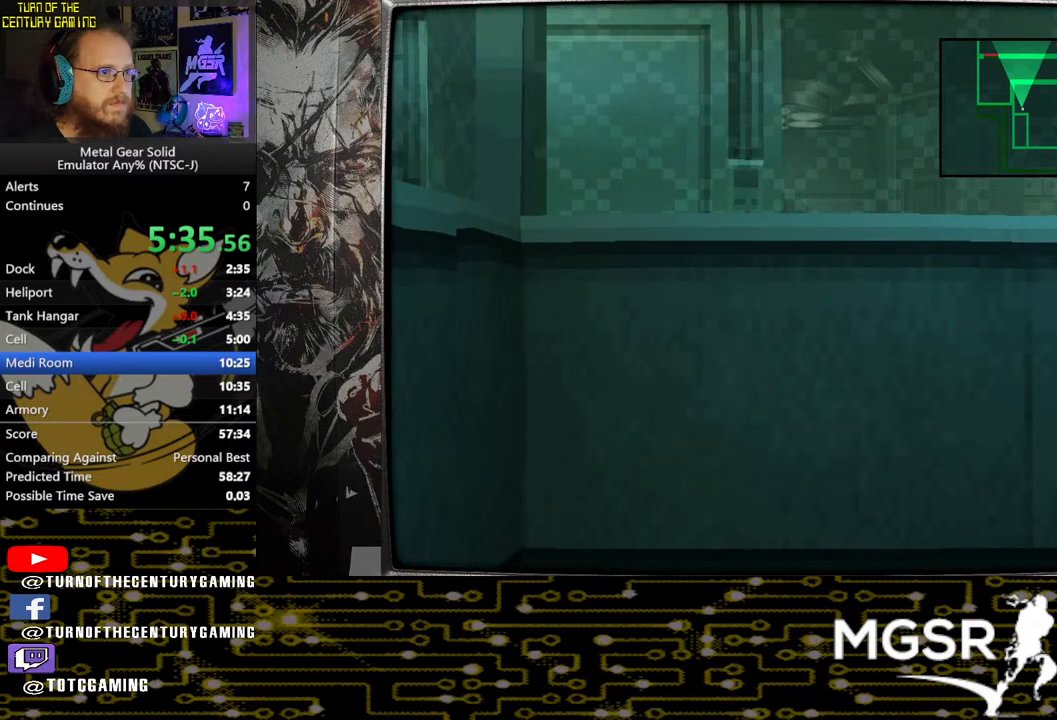
{"buttons": ["TRIANGLE"], "left_stick": "center", "right_stick": "center", "events": []}